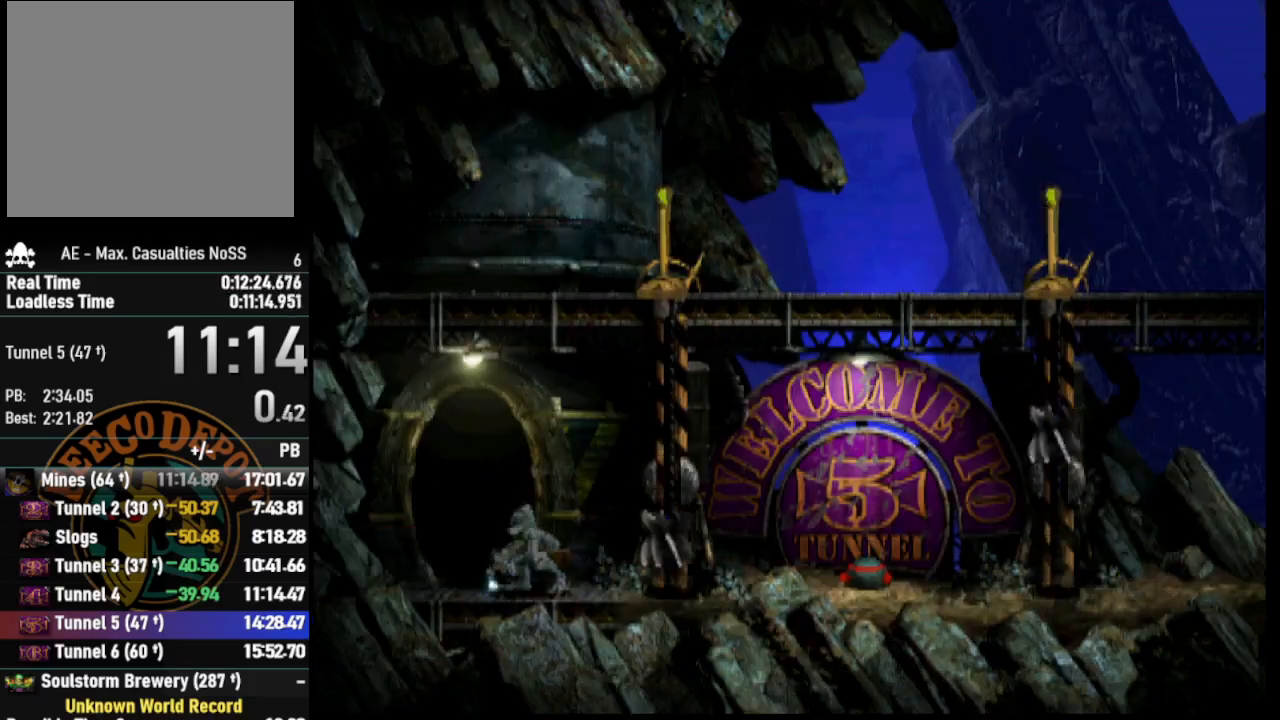
Gameplay with a controller (PlayStation layout); each line is a JSON object with the inputs held at the frame after it. "events" lists button and stick changes between this image and that frame as [ms after this image, input, new state], when the widget could be followed in between.
{"buttons": ["DPAD_DOWN"], "left_stick": "center", "right_stick": "center", "events": [[300, "DPAD_DOWN", "down"]]}
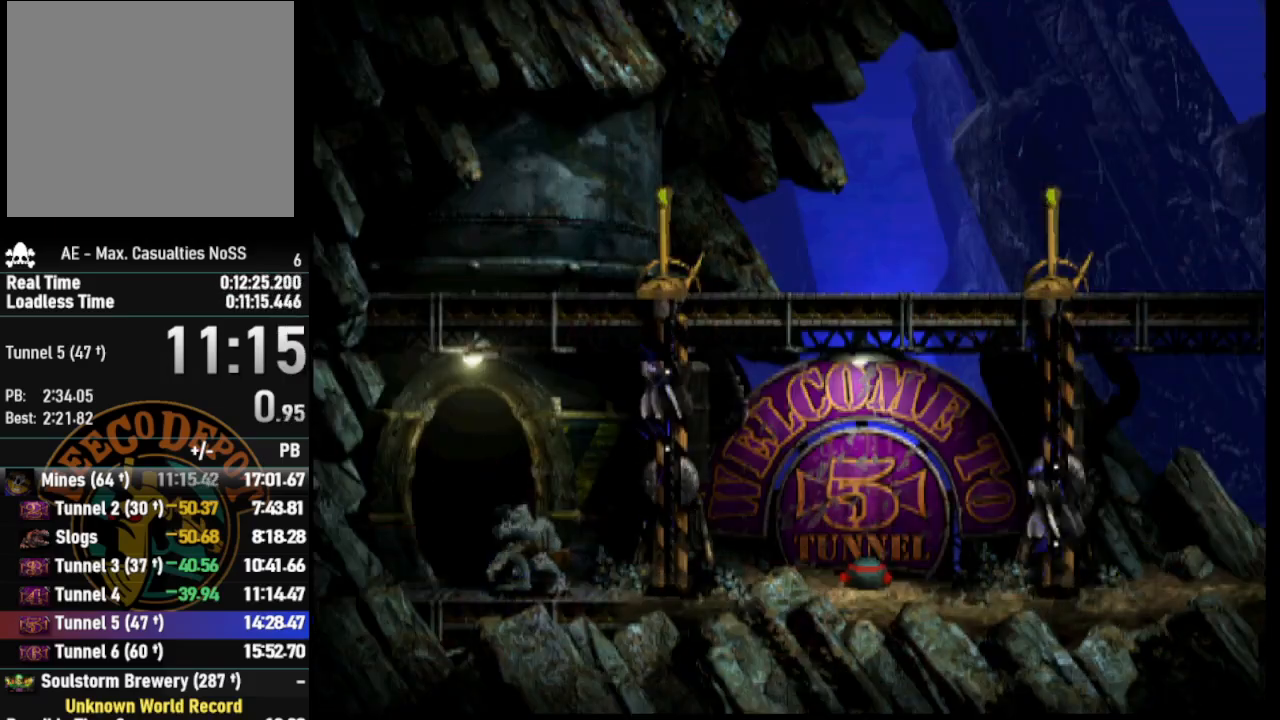
{"buttons": ["DPAD_DOWN"], "left_stick": "center", "right_stick": "center", "events": []}
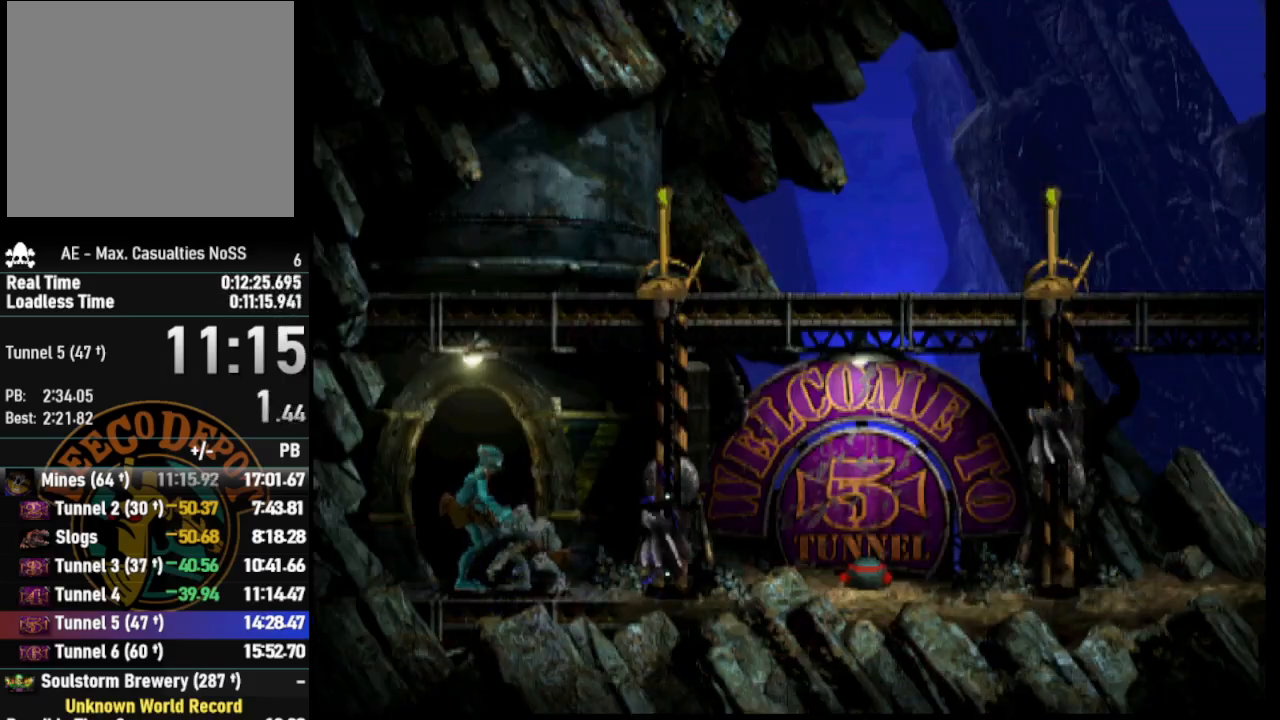
{"buttons": ["DPAD_RIGHT"], "left_stick": "center", "right_stick": "center", "events": [[383, "DPAD_DOWN", "up"], [500, "DPAD_RIGHT", "down"]]}
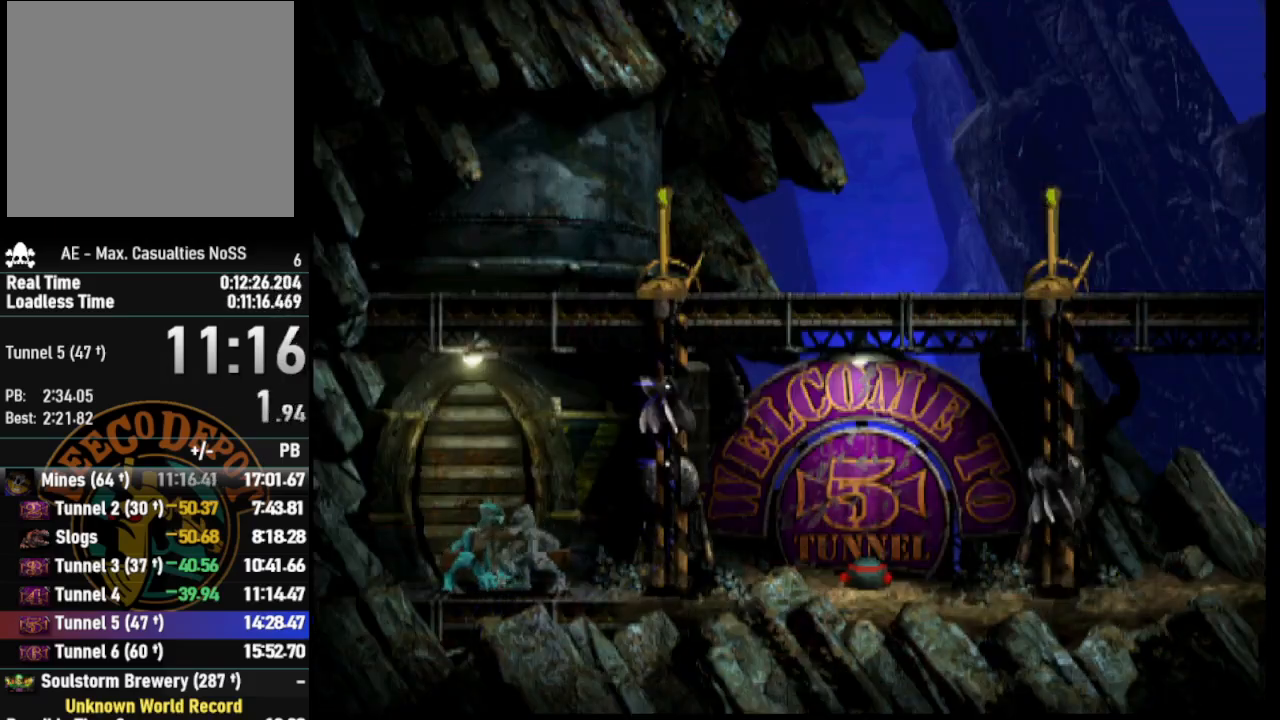
{"buttons": [], "left_stick": "center", "right_stick": "center", "events": [[150, "DPAD_RIGHT", "up"]]}
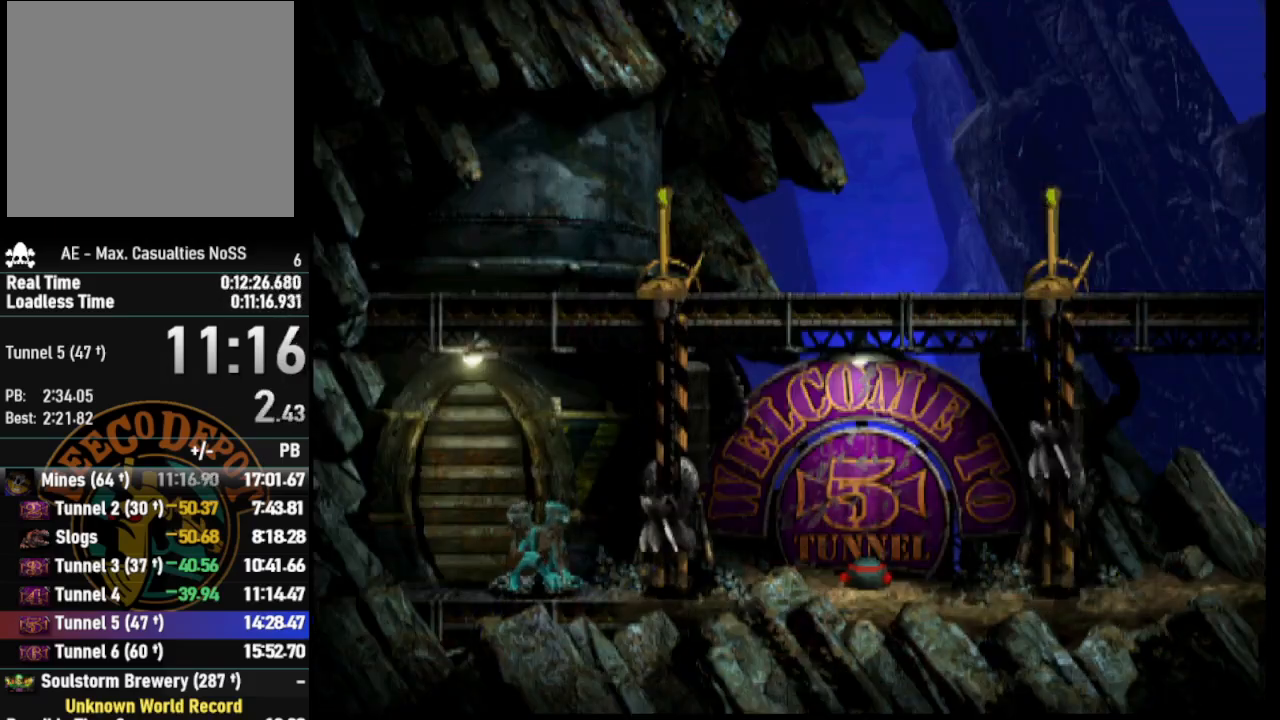
{"buttons": ["DPAD_RIGHT"], "left_stick": "center", "right_stick": "center", "events": [[283, "DPAD_RIGHT", "down"]]}
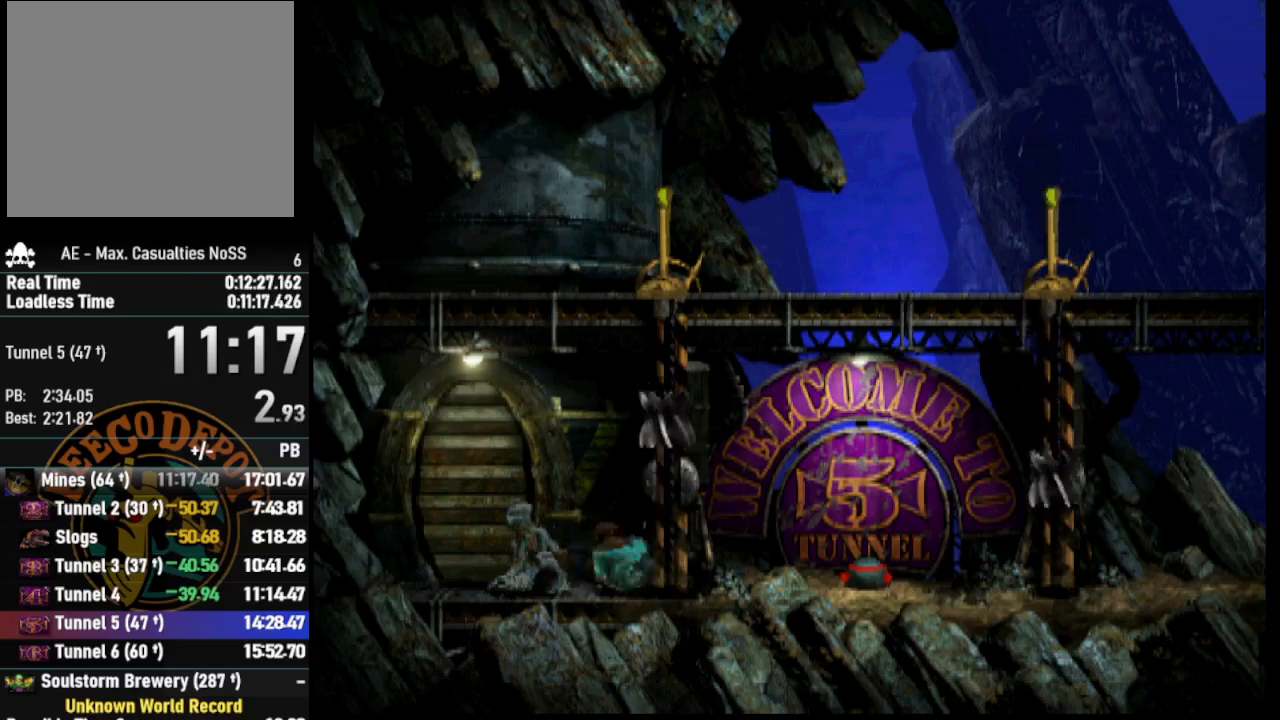
{"buttons": ["TRIANGLE", "L1"], "left_stick": "center", "right_stick": "center", "events": [[267, "DPAD_RIGHT", "up"], [383, "L1", "down"], [467, "TRIANGLE", "down"]]}
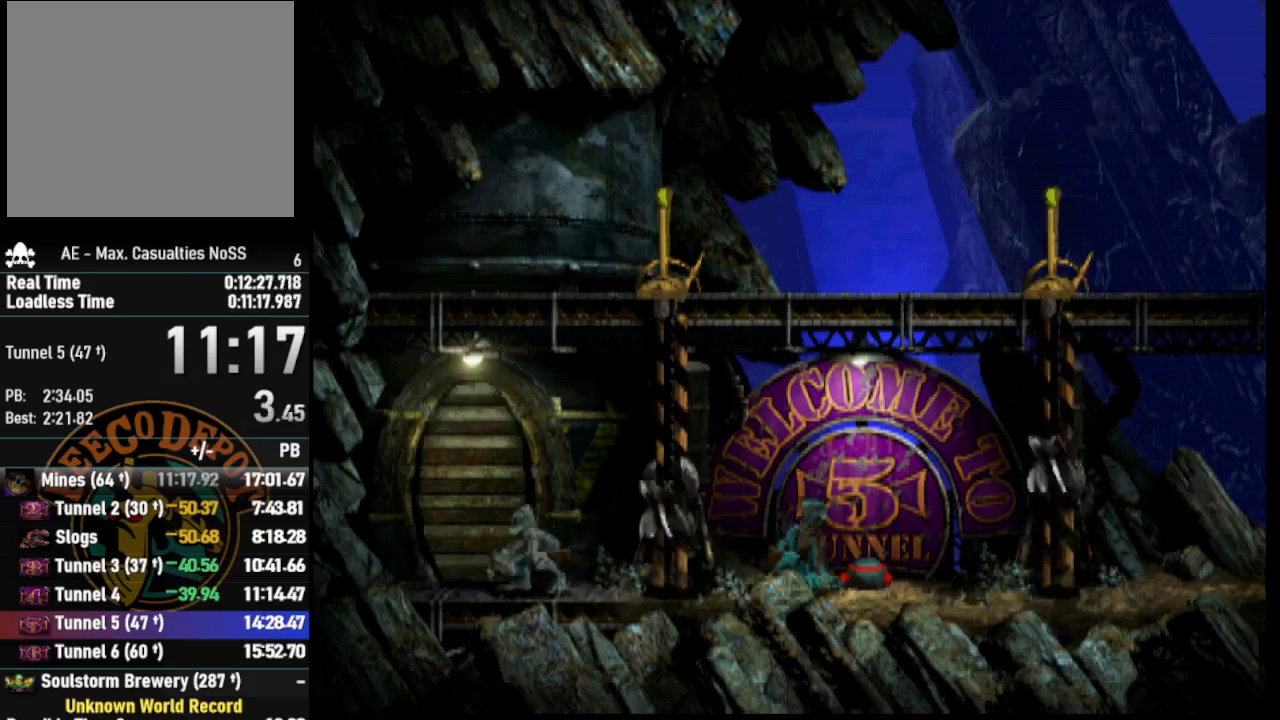
{"buttons": [], "left_stick": "center", "right_stick": "center", "events": [[167, "TRIANGLE", "up"], [200, "L1", "up"]]}
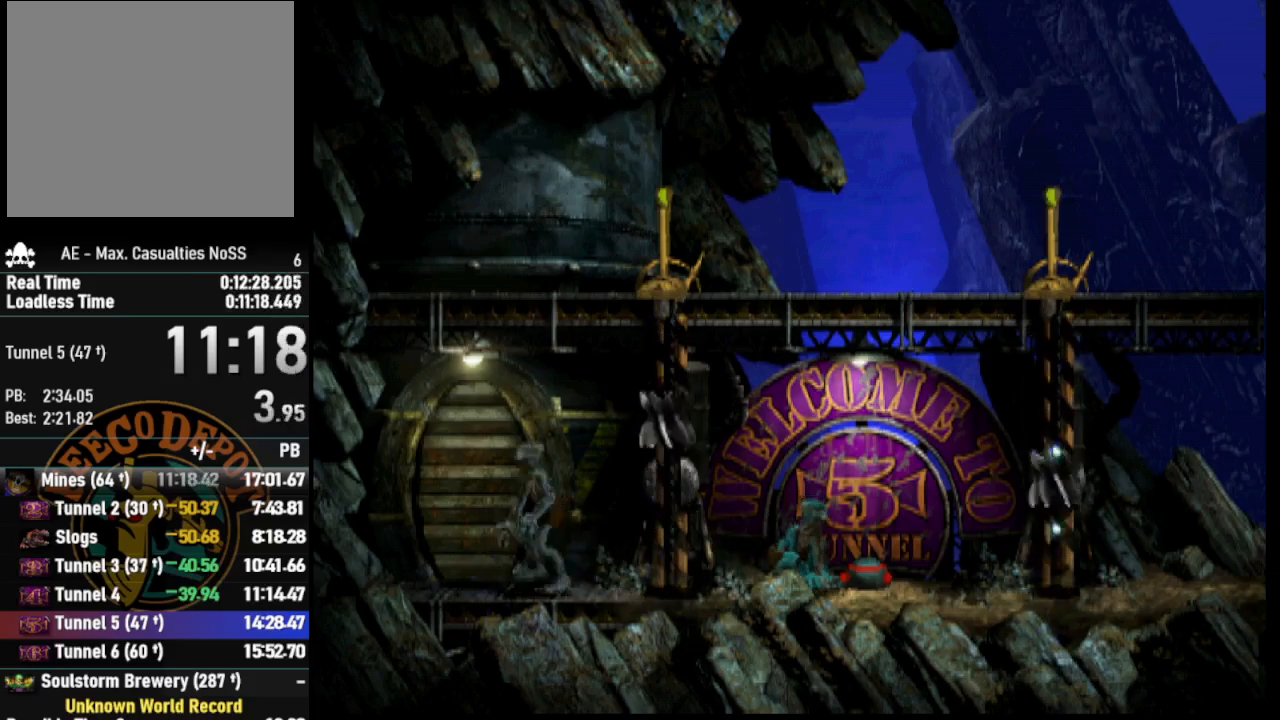
{"buttons": ["TRIANGLE"], "left_stick": "center", "right_stick": "center", "events": [[33, "DPAD_UP", "down"], [233, "DPAD_UP", "up"], [317, "TRIANGLE", "down"]]}
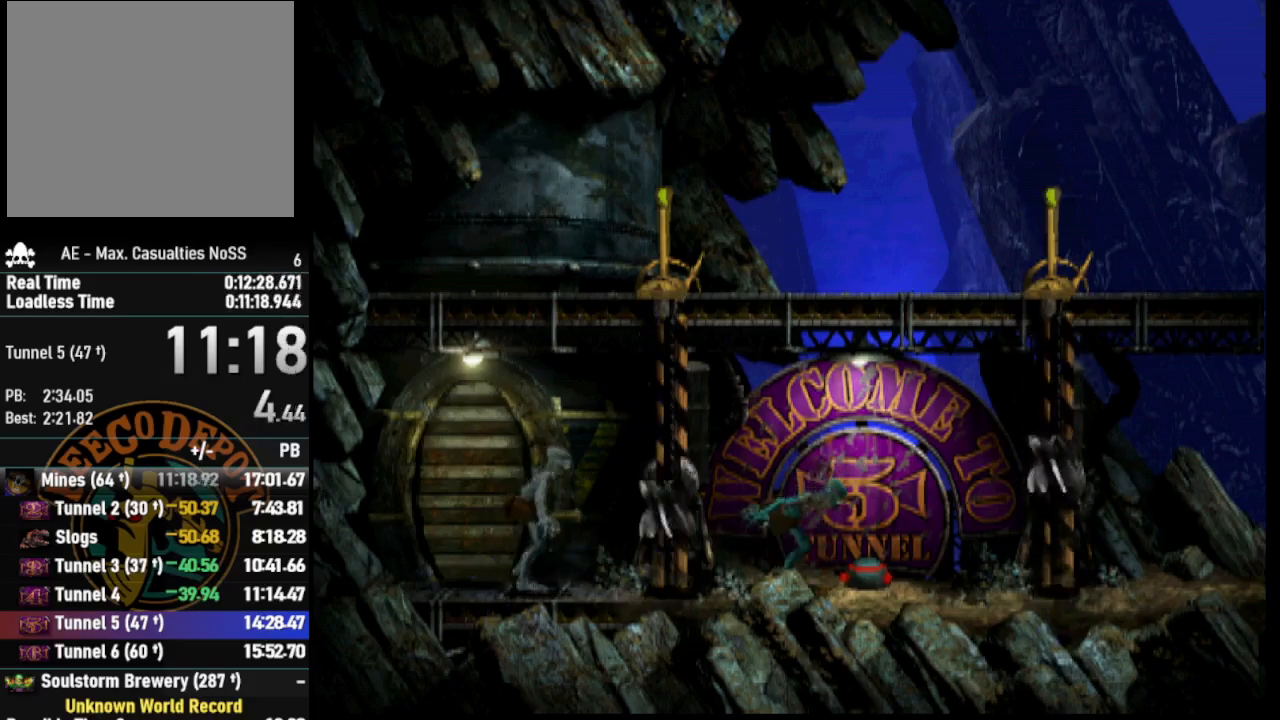
{"buttons": ["DPAD_DOWN"], "left_stick": "center", "right_stick": "center", "events": [[100, "TRIANGLE", "up"], [367, "DPAD_DOWN", "down"]]}
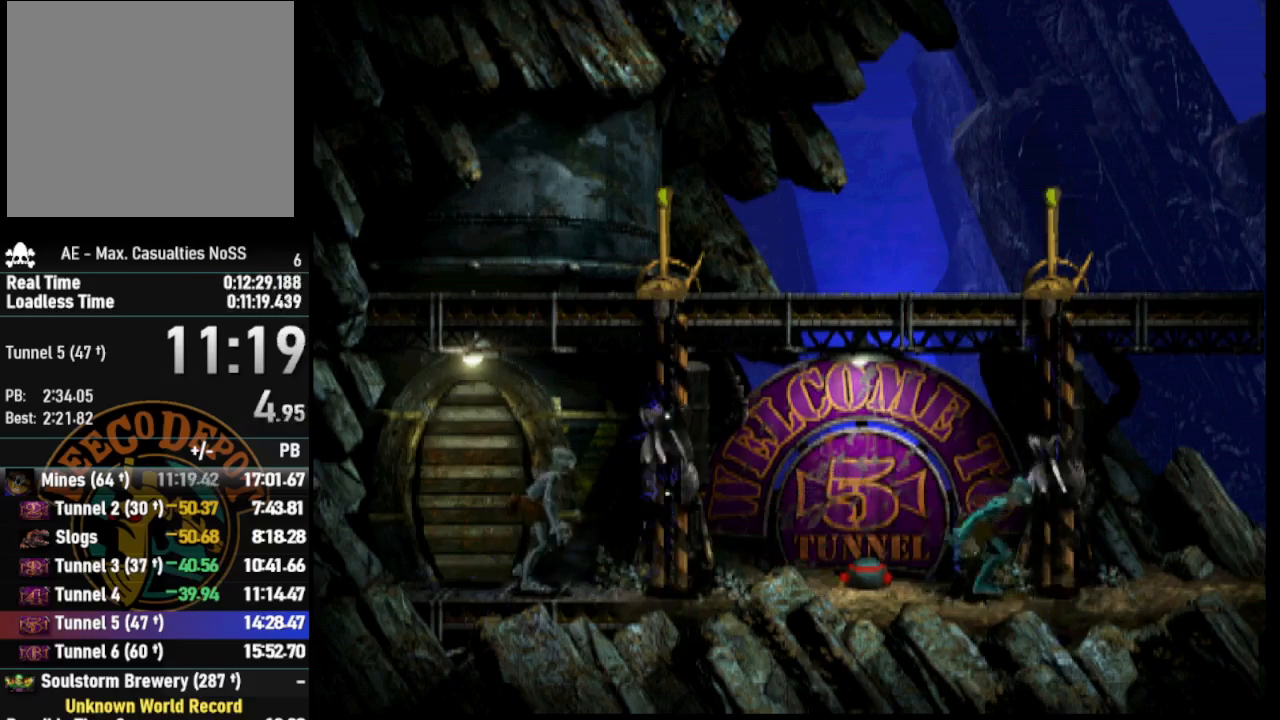
{"buttons": ["L1"], "left_stick": "center", "right_stick": "center", "events": [[350, "DPAD_DOWN", "up"], [467, "L1", "down"]]}
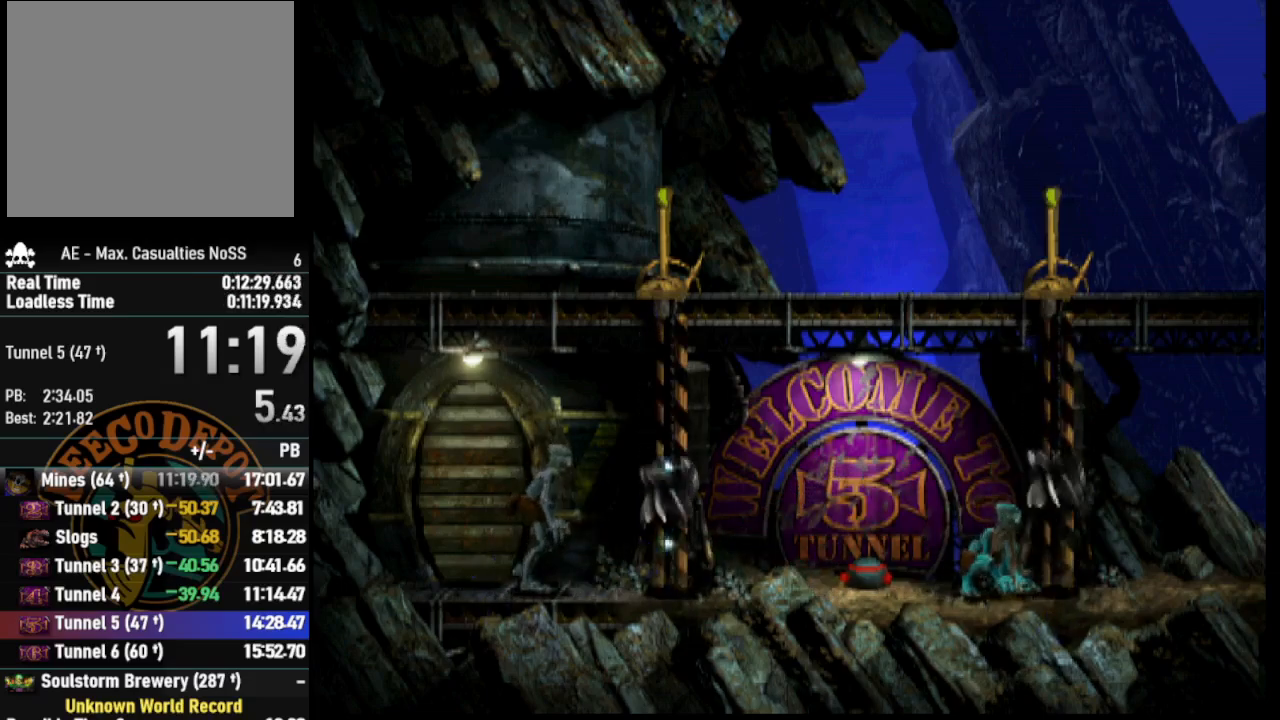
{"buttons": ["SQUARE", "L1"], "left_stick": "center", "right_stick": "center", "events": [[267, "SQUARE", "down"]]}
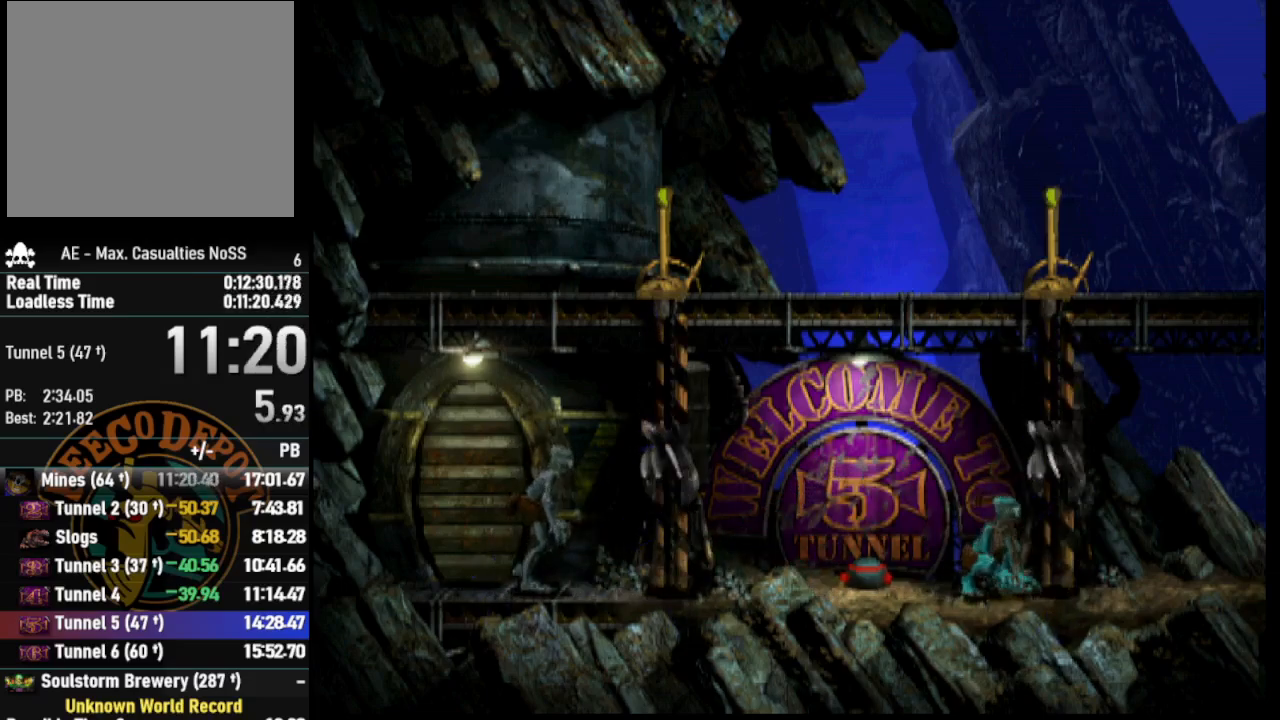
{"buttons": [], "left_stick": "center", "right_stick": "center", "events": [[67, "SQUARE", "up"], [133, "L1", "up"]]}
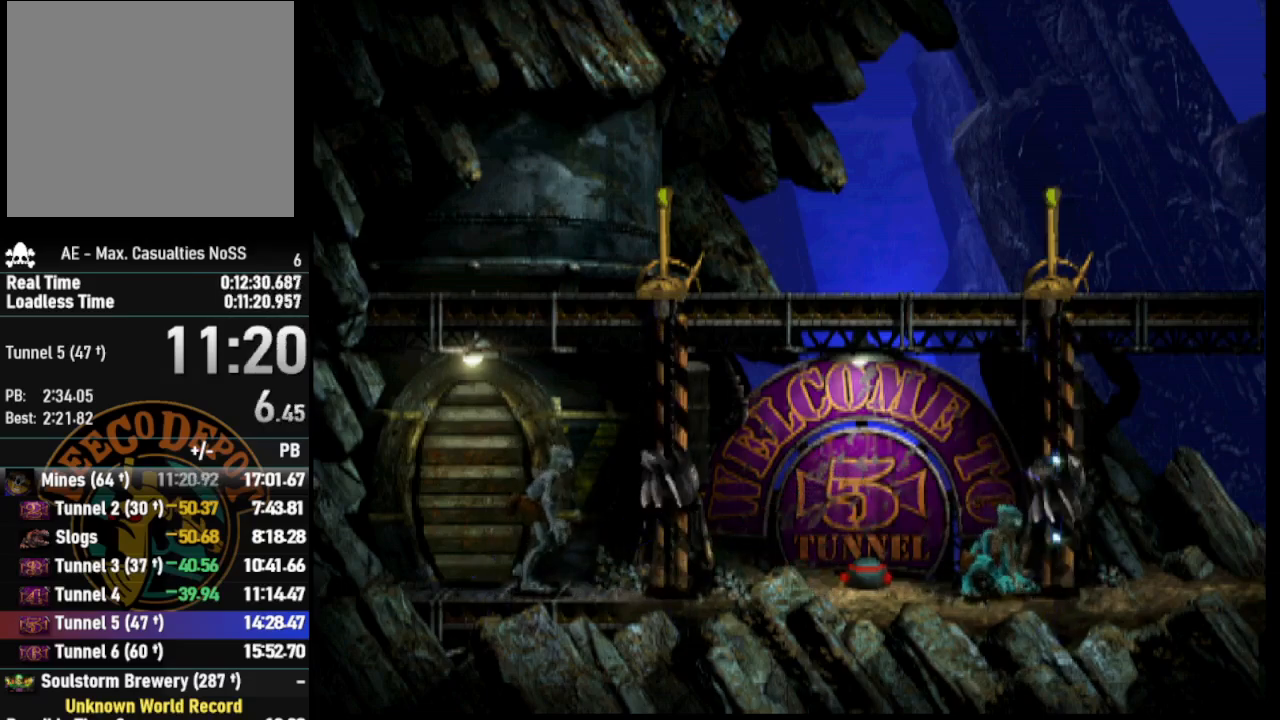
{"buttons": ["DPAD_RIGHT"], "left_stick": "center", "right_stick": "center", "events": [[100, "DPAD_RIGHT", "down"]]}
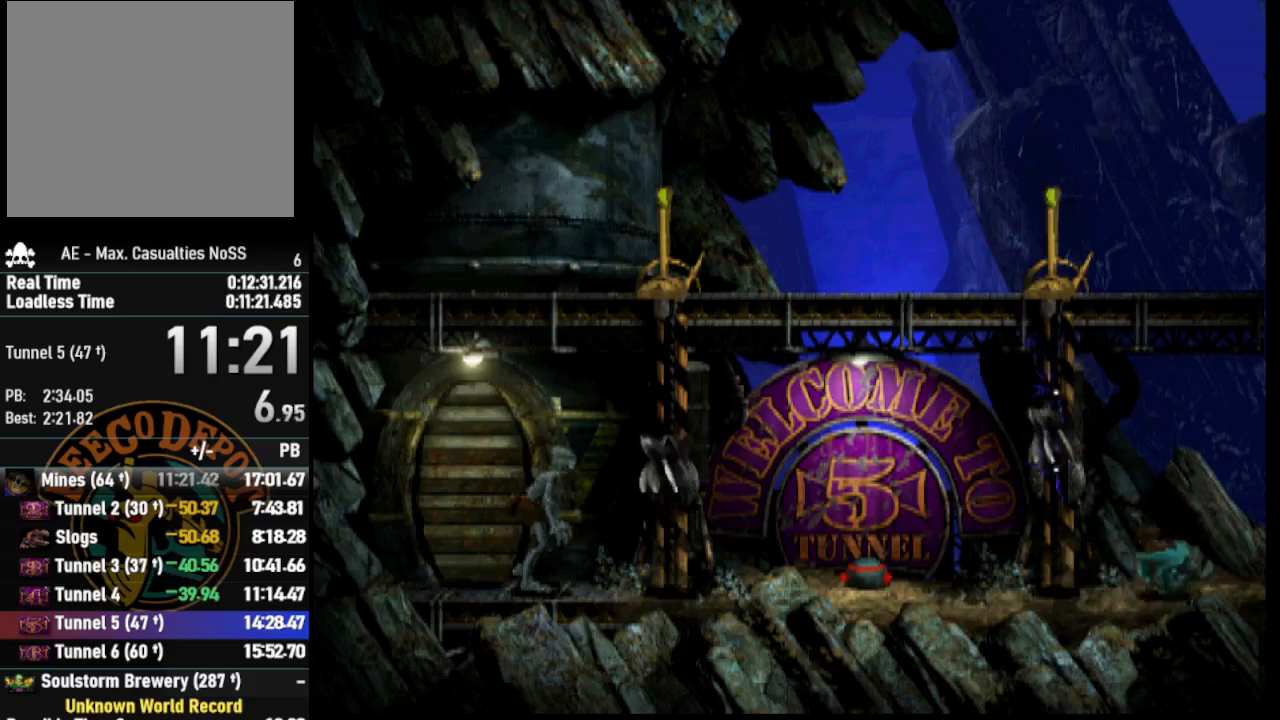
{"buttons": [], "left_stick": "center", "right_stick": "center", "events": [[400, "DPAD_RIGHT", "up"]]}
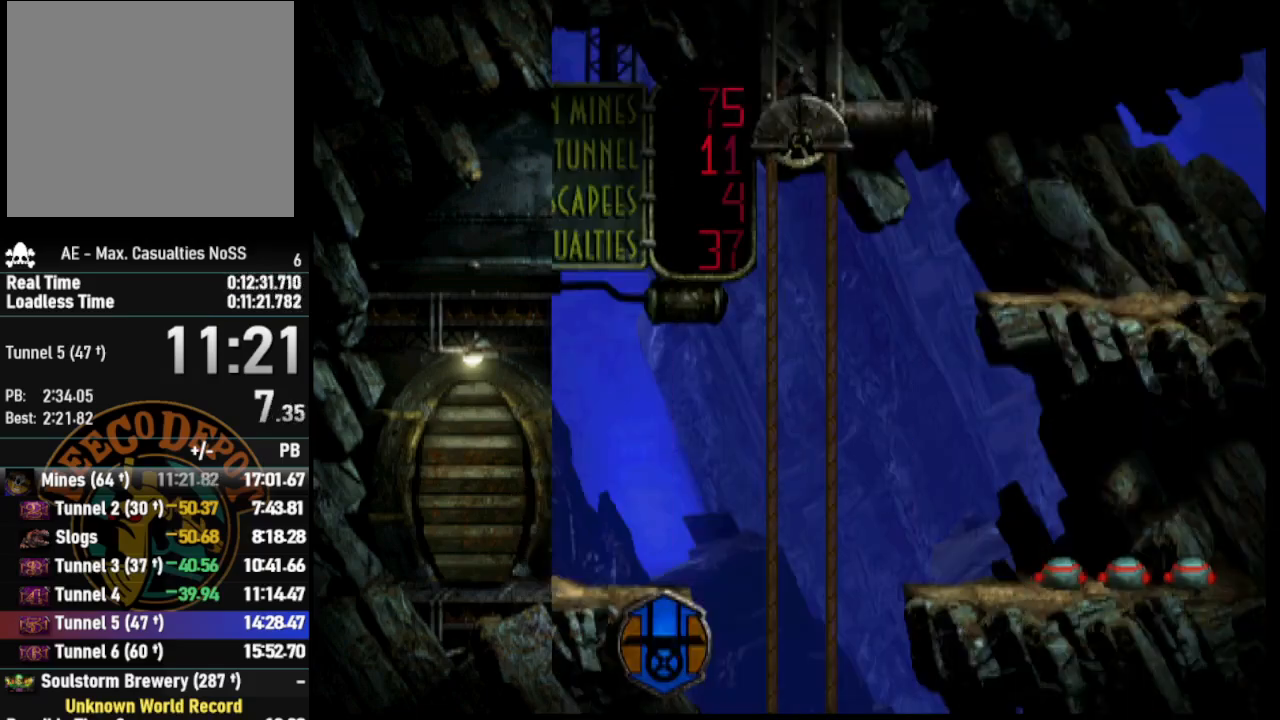
{"buttons": [], "left_stick": "center", "right_stick": "center", "events": []}
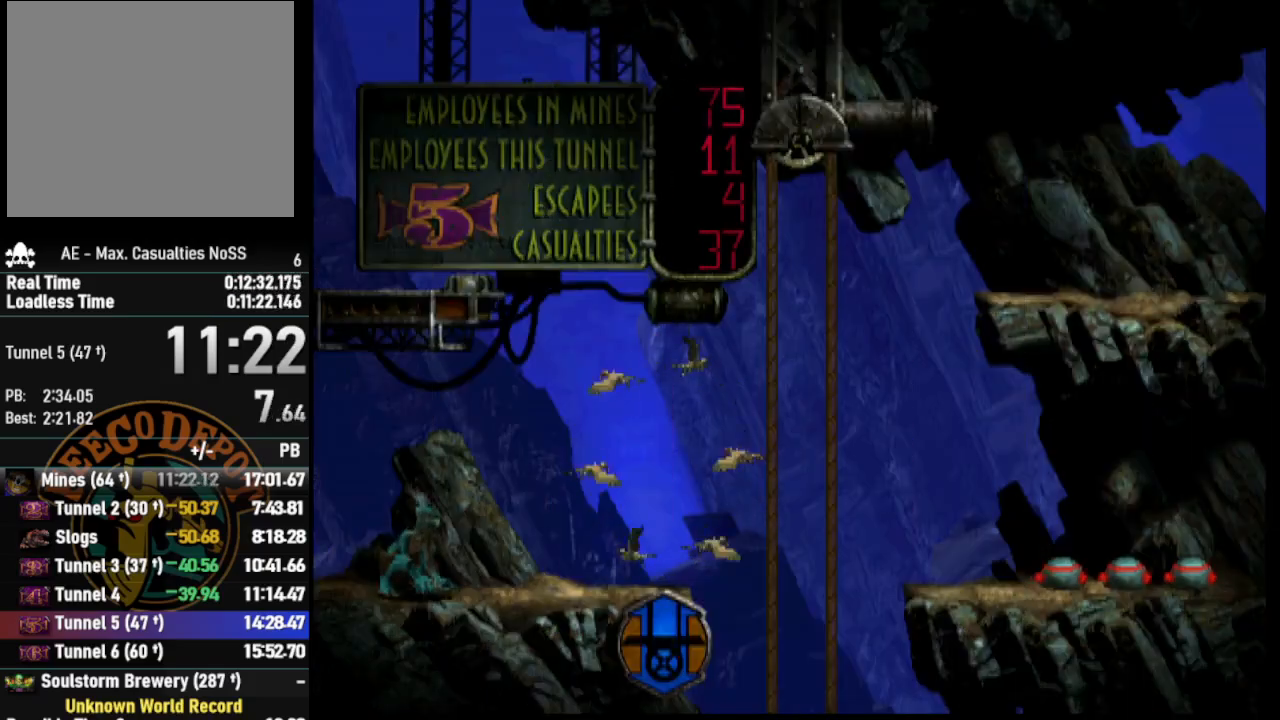
{"buttons": [], "left_stick": "center", "right_stick": "center", "events": [[167, "DPAD_RIGHT", "down"], [233, "DPAD_RIGHT", "up"]]}
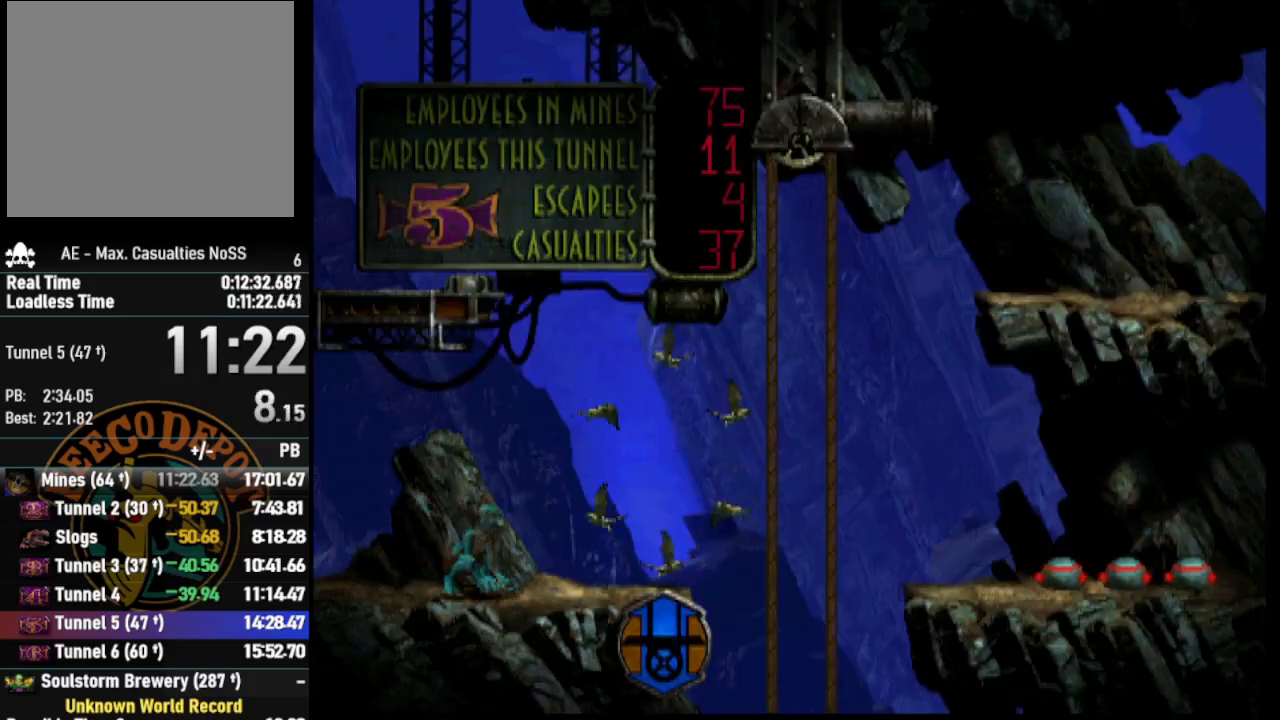
{"buttons": [], "left_stick": "center", "right_stick": "center", "events": []}
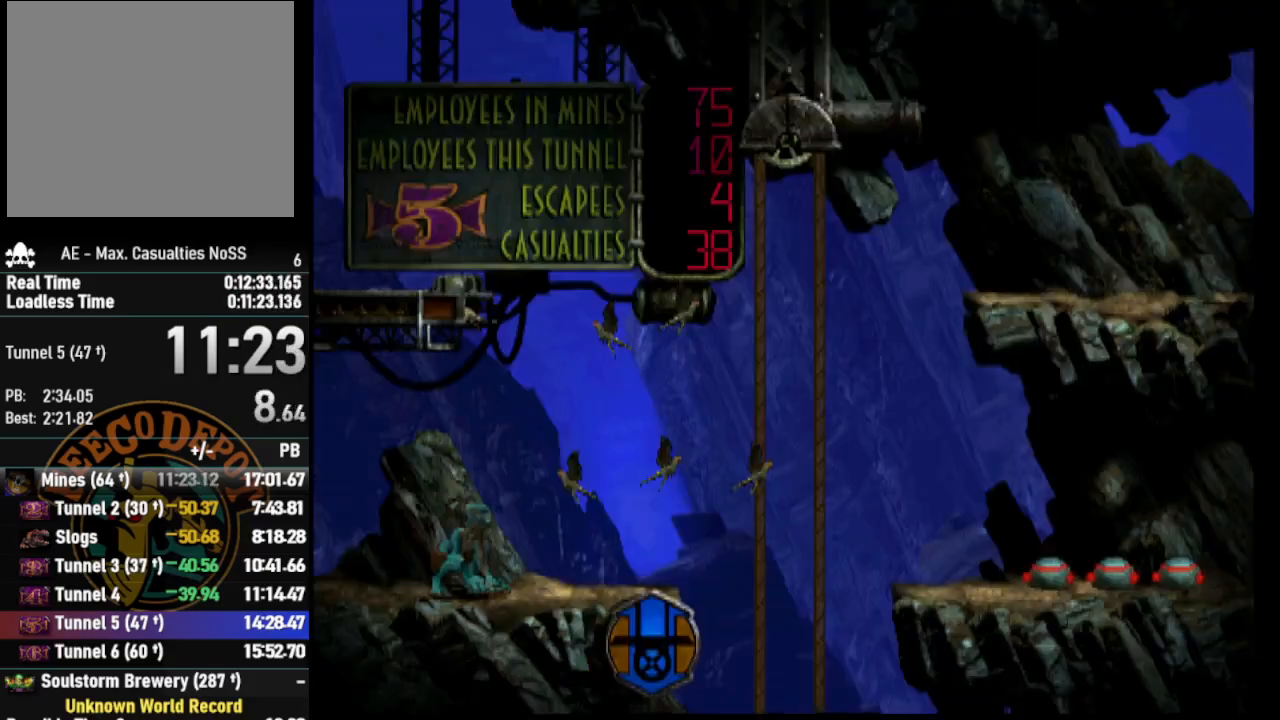
{"buttons": [], "left_stick": "center", "right_stick": "center", "events": [[283, "DPAD_UP", "down"], [400, "DPAD_UP", "up"]]}
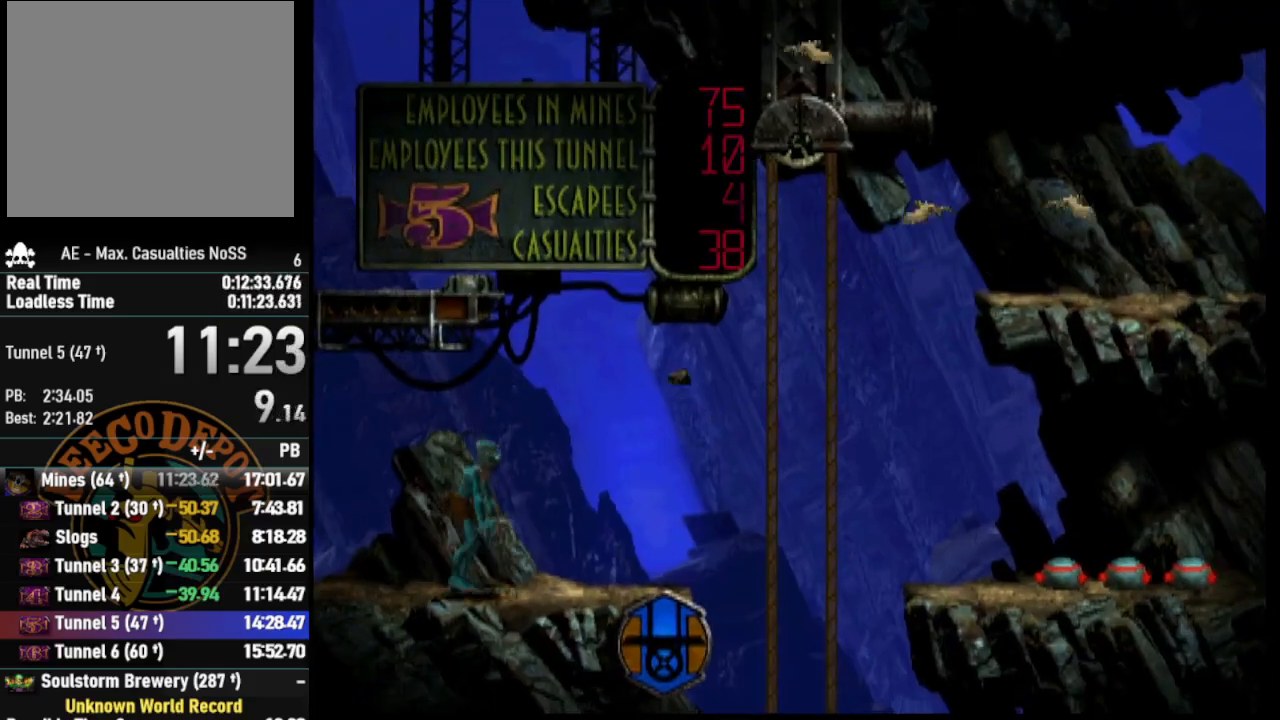
{"buttons": ["CIRCLE"], "left_stick": "center", "right_stick": "center", "events": [[400, "CIRCLE", "down"]]}
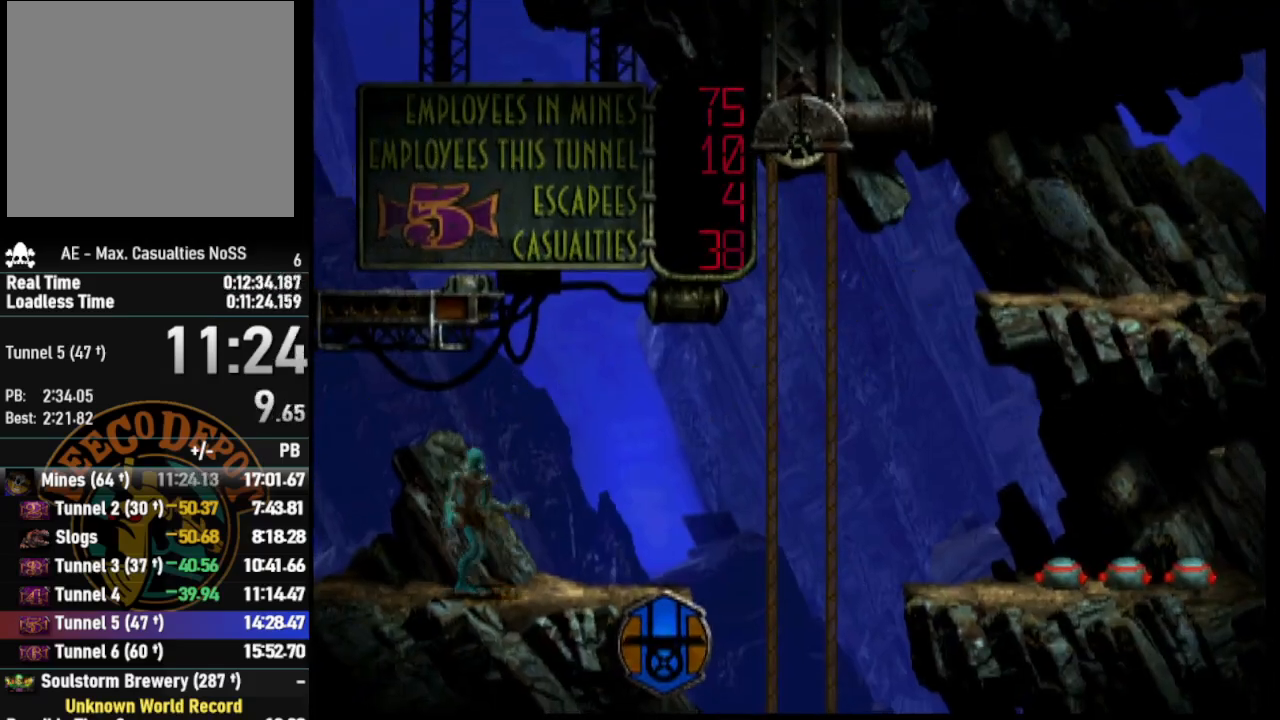
{"buttons": [], "left_stick": "center", "right_stick": "center", "events": [[67, "DPAD_UP", "down"], [183, "DPAD_UP", "up"], [283, "CIRCLE", "up"]]}
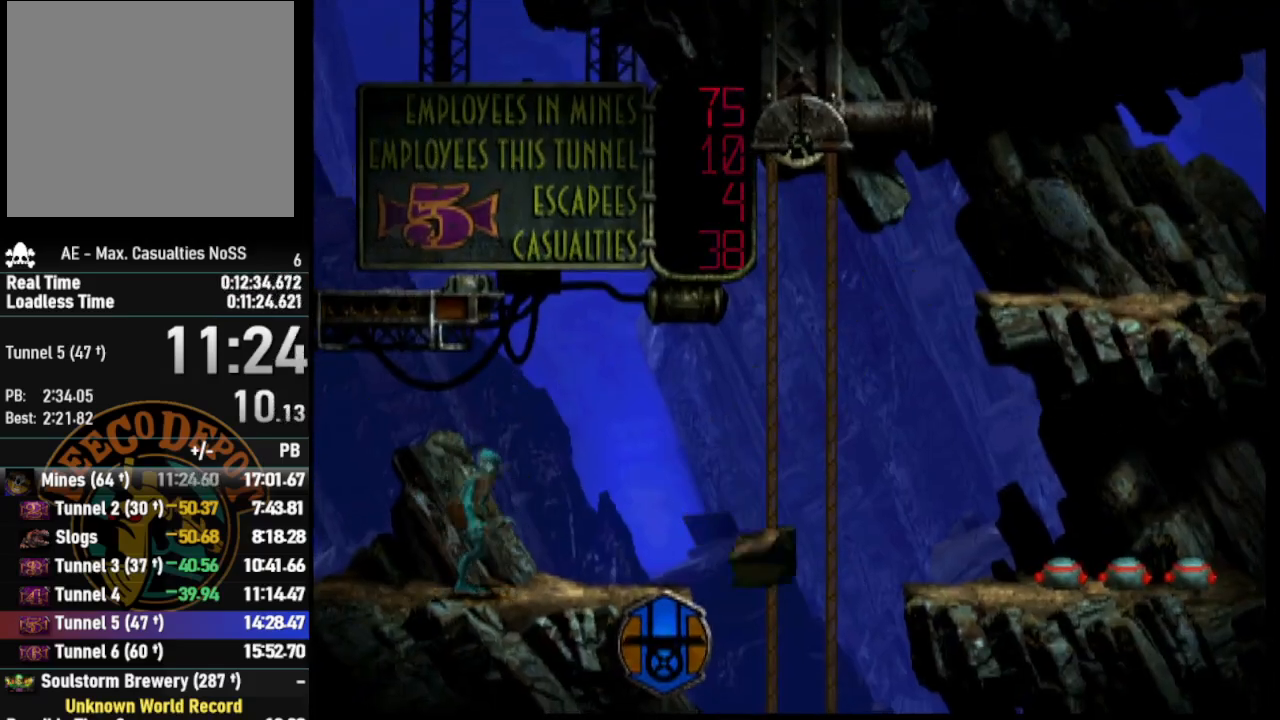
{"buttons": ["CIRCLE", "DPAD_UP"], "left_stick": "center", "right_stick": "center", "events": [[250, "CIRCLE", "down"], [383, "DPAD_UP", "down"]]}
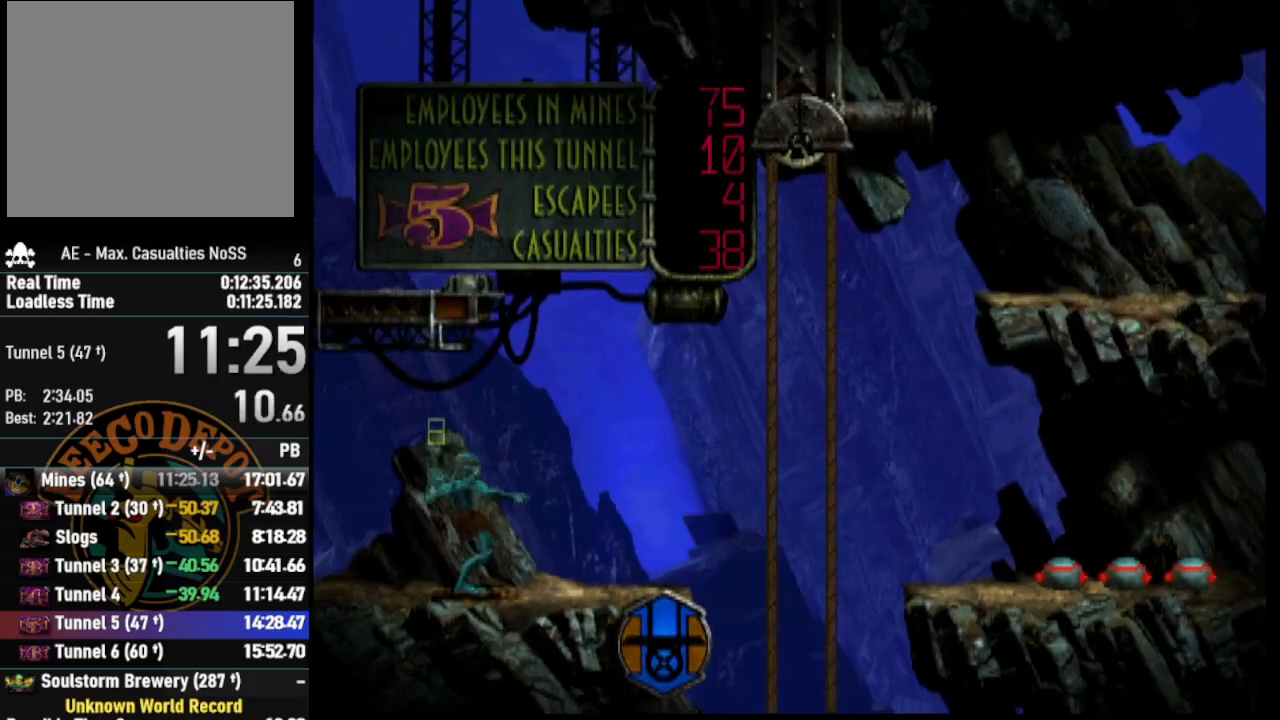
{"buttons": [], "left_stick": "center", "right_stick": "center", "events": [[50, "DPAD_UP", "up"], [117, "CIRCLE", "up"]]}
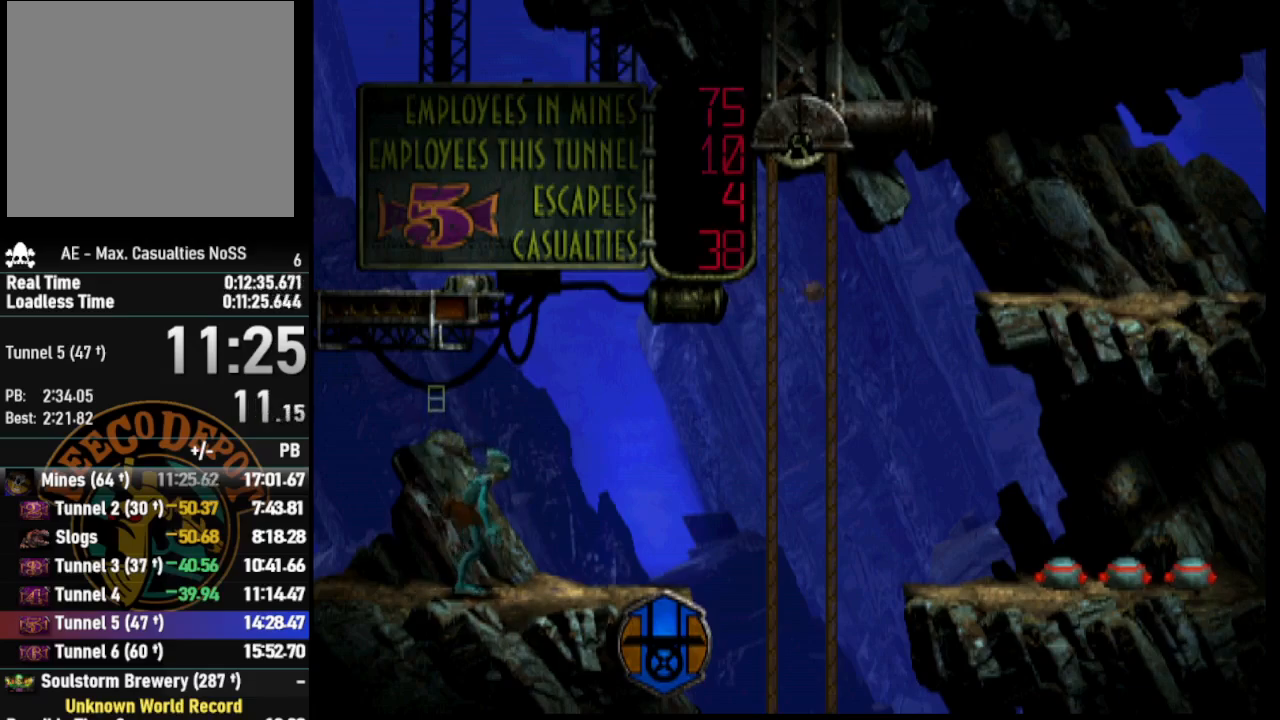
{"buttons": [], "left_stick": "center", "right_stick": "center", "events": [[33, "DPAD_DOWN", "down"], [233, "DPAD_DOWN", "up"]]}
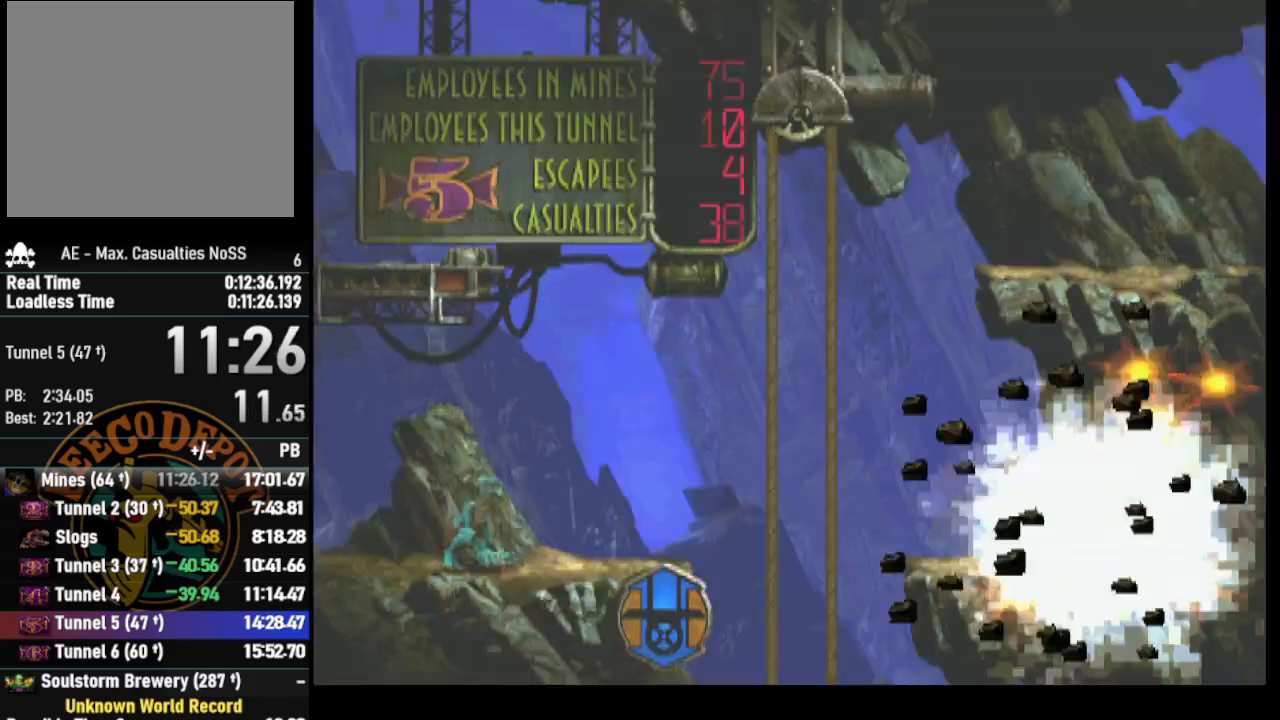
{"buttons": ["DPAD_UP"], "left_stick": "center", "right_stick": "center", "events": [[500, "DPAD_UP", "down"]]}
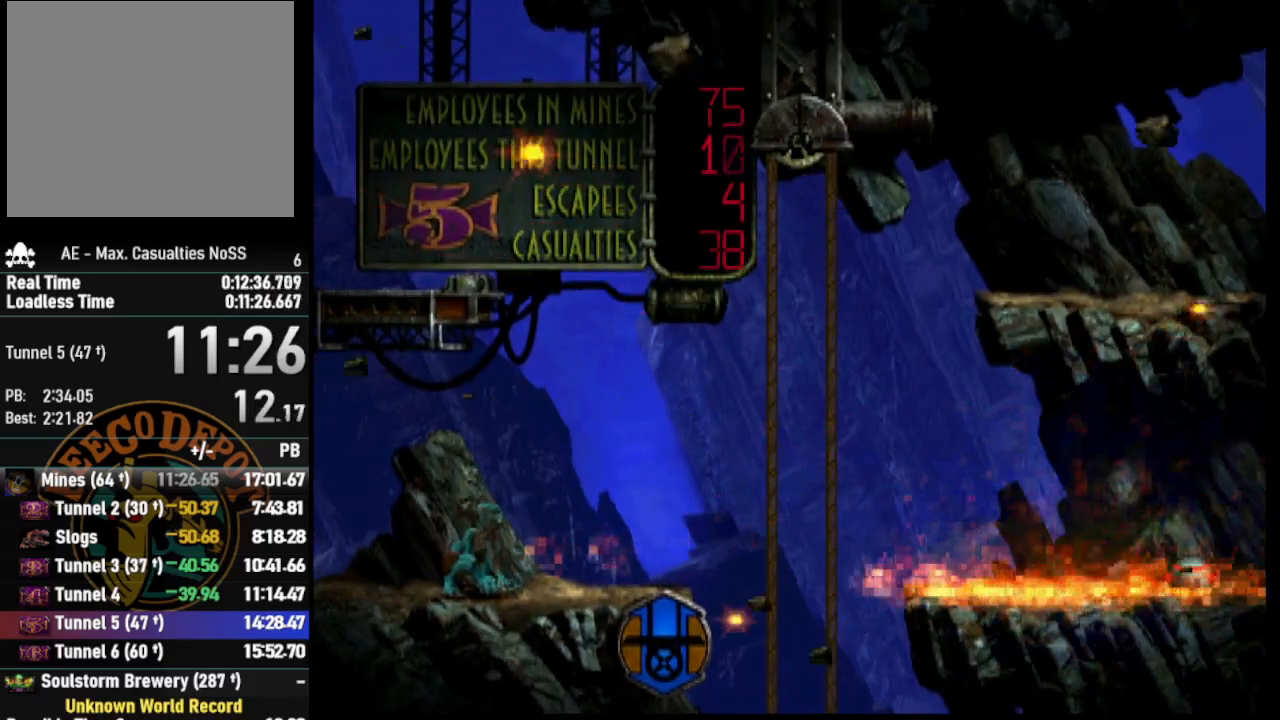
{"buttons": ["DPAD_UP"], "left_stick": "center", "right_stick": "center", "events": [[100, "DPAD_UP", "up"], [483, "DPAD_UP", "down"]]}
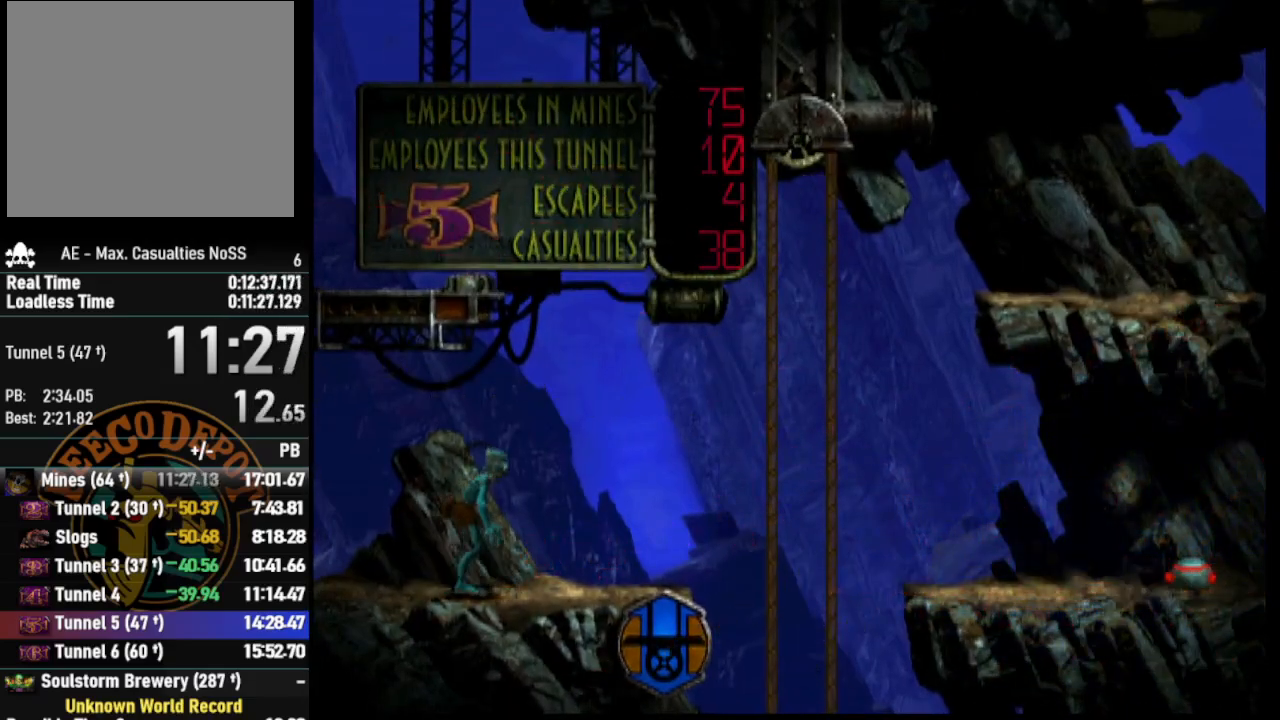
{"buttons": ["DPAD_LEFT"], "left_stick": "center", "right_stick": "center", "events": [[50, "R1", "down"], [117, "DPAD_LEFT", "down"], [150, "DPAD_UP", "up"], [283, "R1", "up"]]}
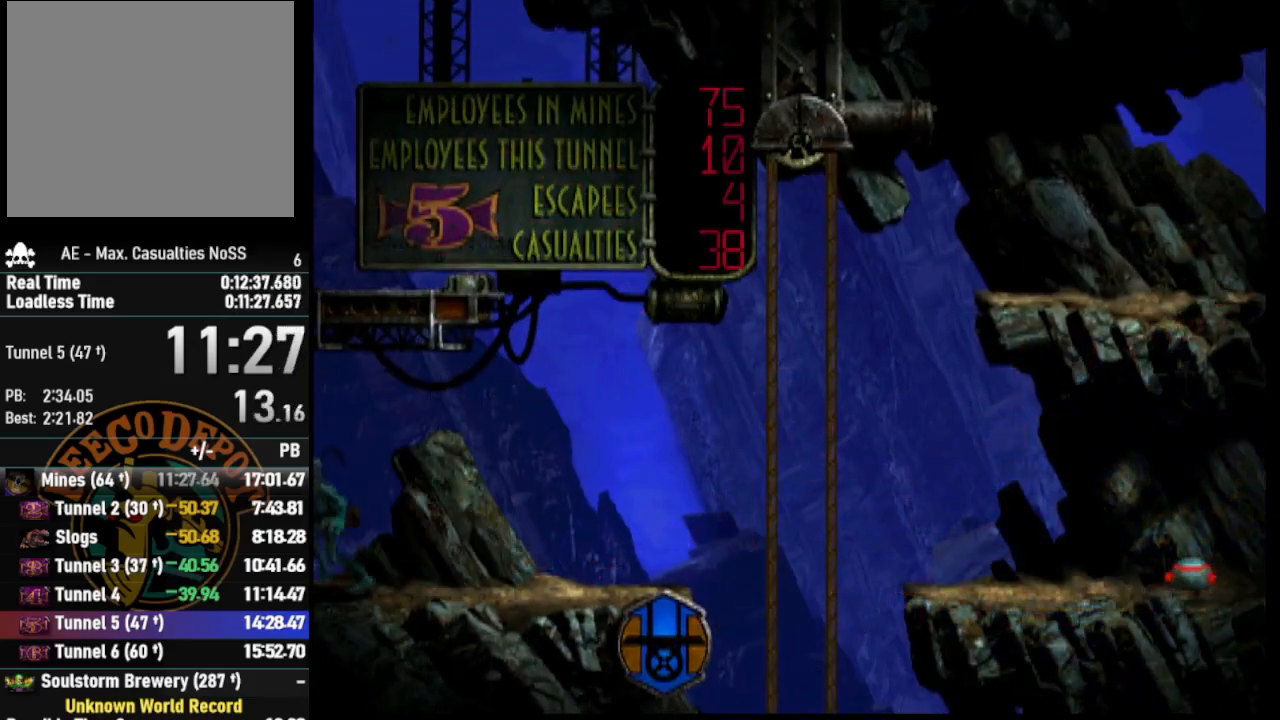
{"buttons": ["R1", "DPAD_RIGHT"], "left_stick": "center", "right_stick": "center", "events": [[50, "DPAD_LEFT", "up"], [217, "R1", "down"], [250, "DPAD_RIGHT", "down"]]}
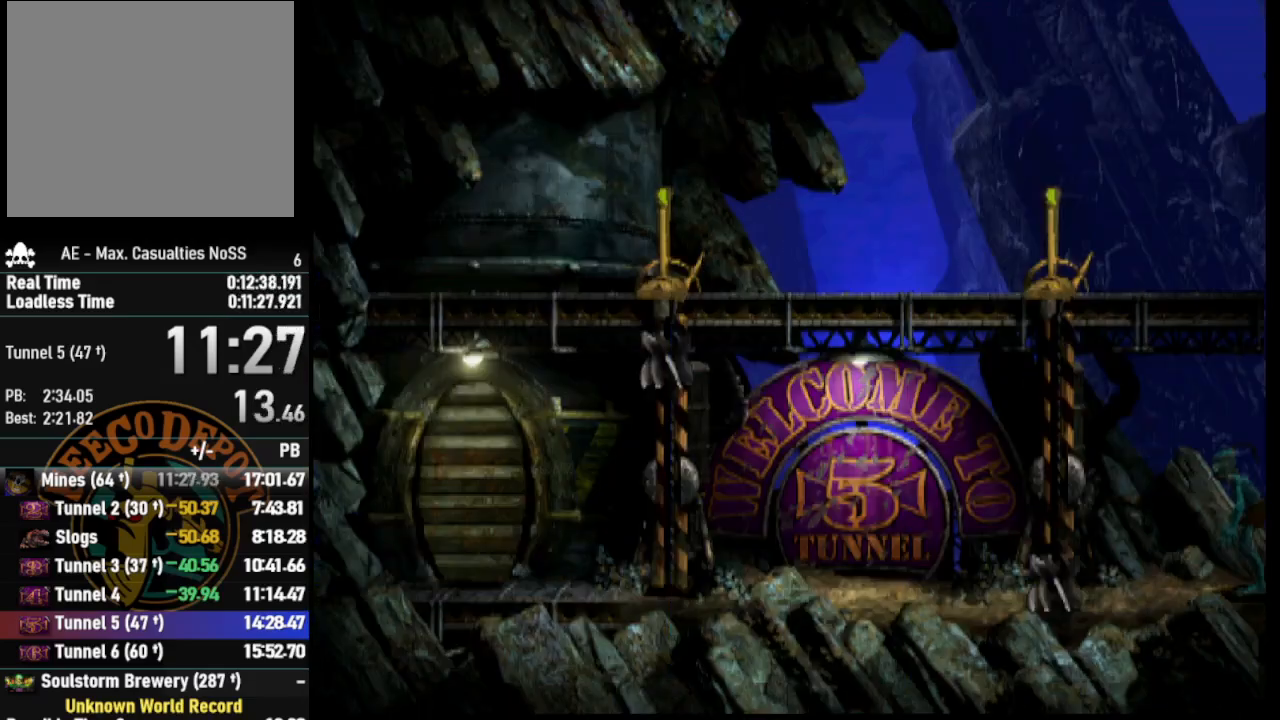
{"buttons": ["CROSS", "R1", "DPAD_RIGHT"], "left_stick": "center", "right_stick": "center", "events": [[183, "CROSS", "down"]]}
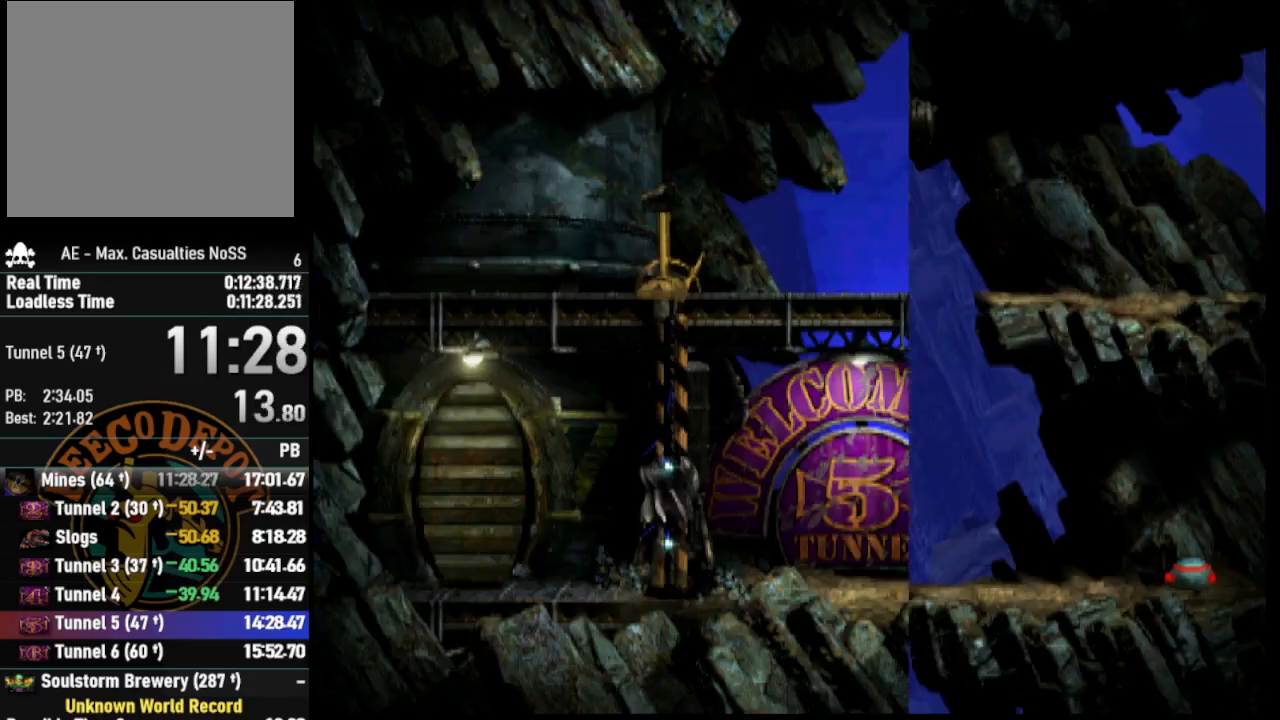
{"buttons": [], "left_stick": "center", "right_stick": "center", "events": [[33, "DPAD_RIGHT", "up"], [50, "CROSS", "up"], [67, "R1", "up"]]}
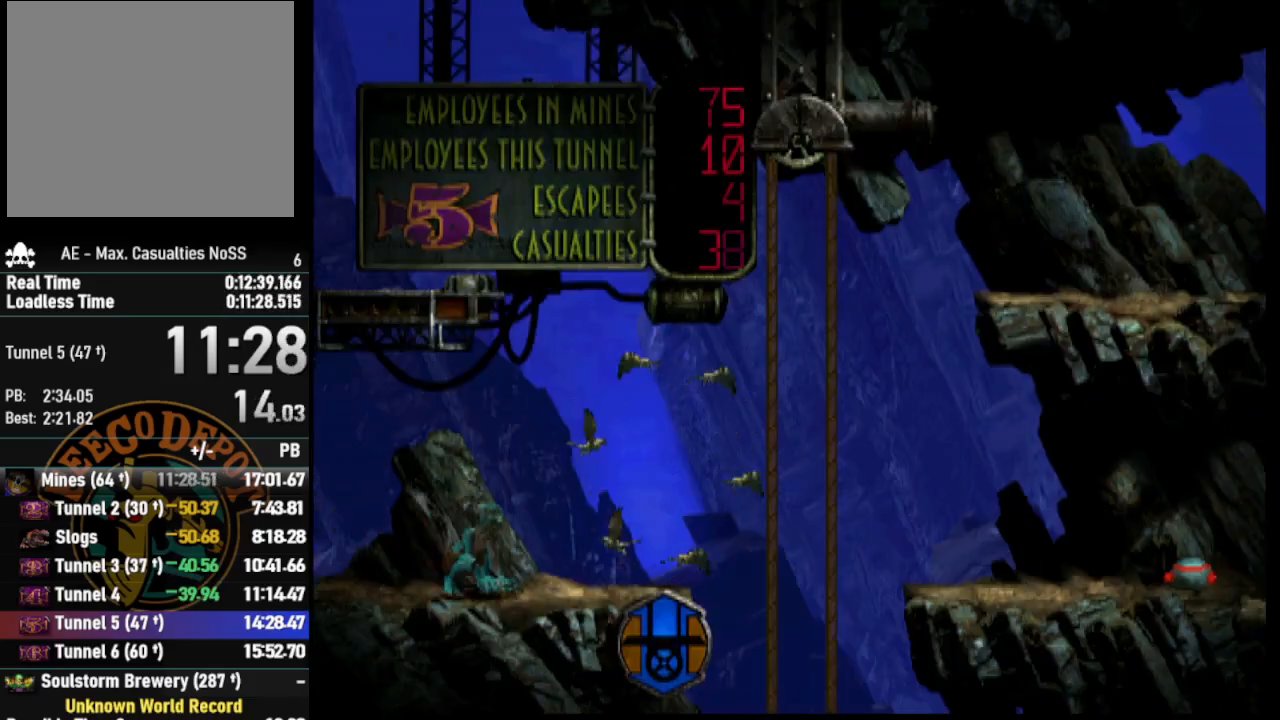
{"buttons": [], "left_stick": "center", "right_stick": "center", "events": [[250, "right_stick", "up"], [433, "right_stick", "center"]]}